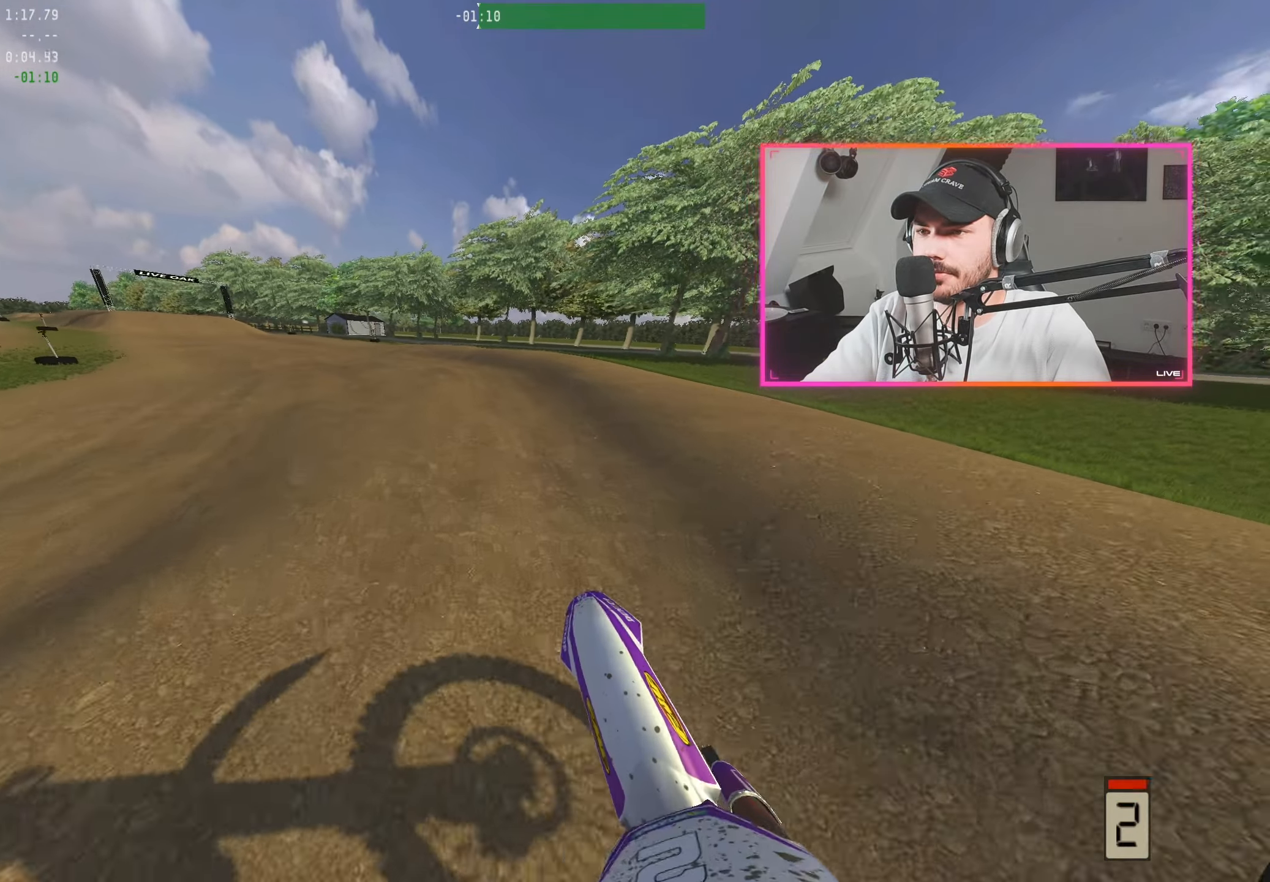
Gameplay with a controller (Xbox layout); each line is a JSON object with the inputs held at the frame after it. "events" lists button and stick changes between this image and that frame as [ms after this image, input, new state], when the widget could be followed in between.
{"buttons": ["R2"], "left_stick": "up-left", "right_stick": "up", "events": [[50, "left_stick", "up-left"], [166, "left_stick", "center"], [283, "left_stick", "up-left"], [383, "left_stick", "center"], [500, "left_stick", "up-left"]]}
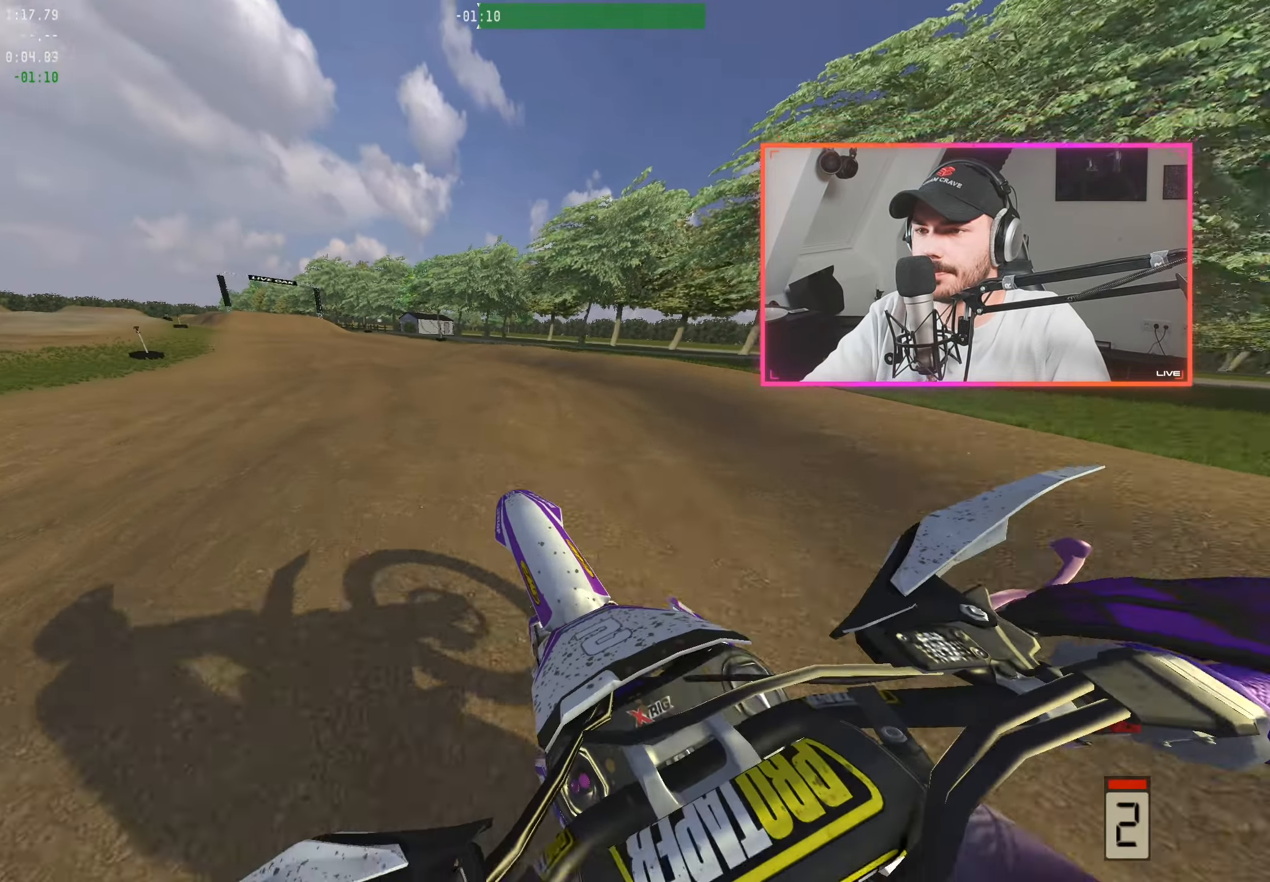
{"buttons": ["R2"], "left_stick": "center", "right_stick": "up", "events": [[100, "left_stick", "center"], [266, "left_stick", "left"], [333, "left_stick", "center"]]}
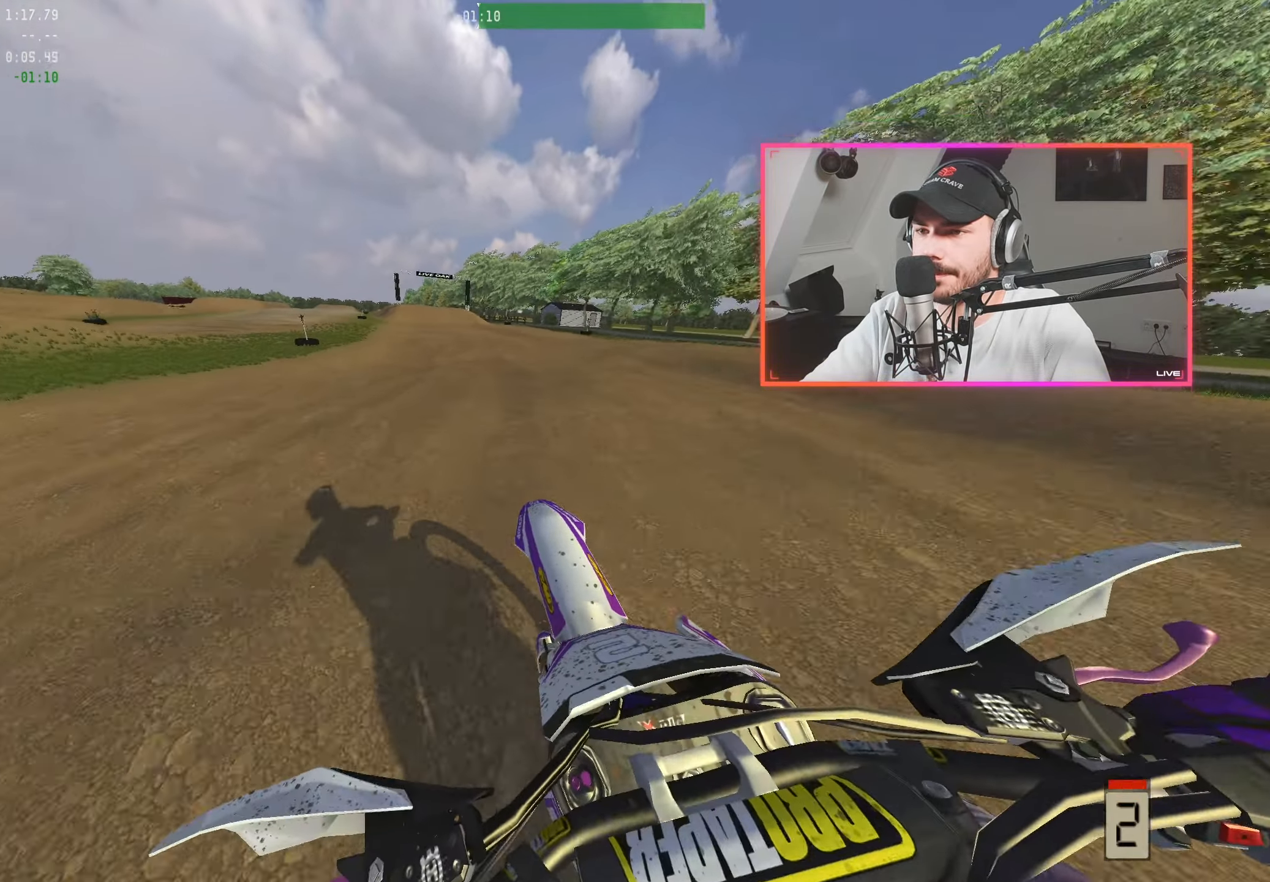
{"buttons": ["R2"], "left_stick": "center", "right_stick": "center", "events": [[50, "left_stick", "right"], [133, "left_stick", "center"], [283, "left_stick", "right"], [366, "left_stick", "center"], [433, "right_stick", "center"]]}
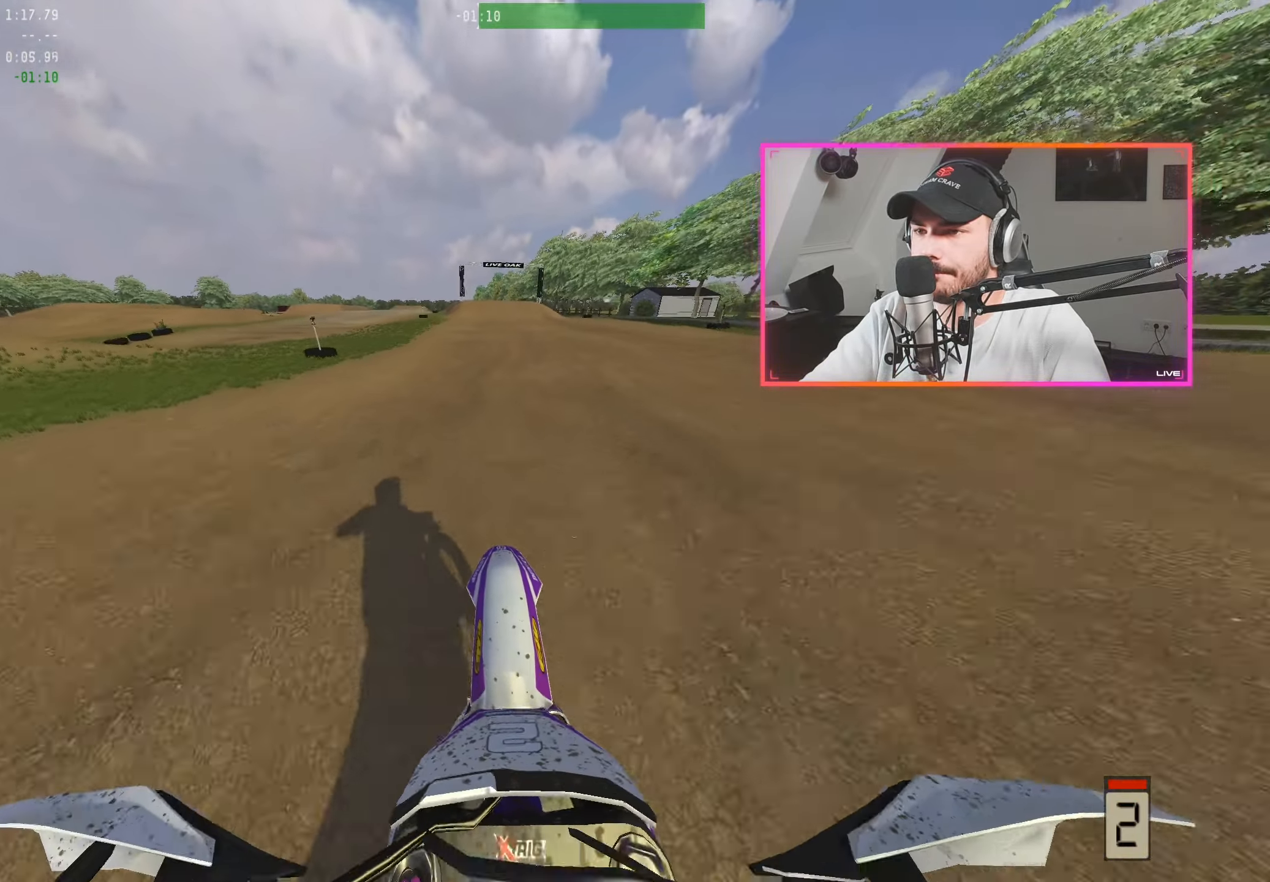
{"buttons": ["R2"], "left_stick": "center", "right_stick": "center", "events": [[33, "B", "down"], [116, "B", "up"]]}
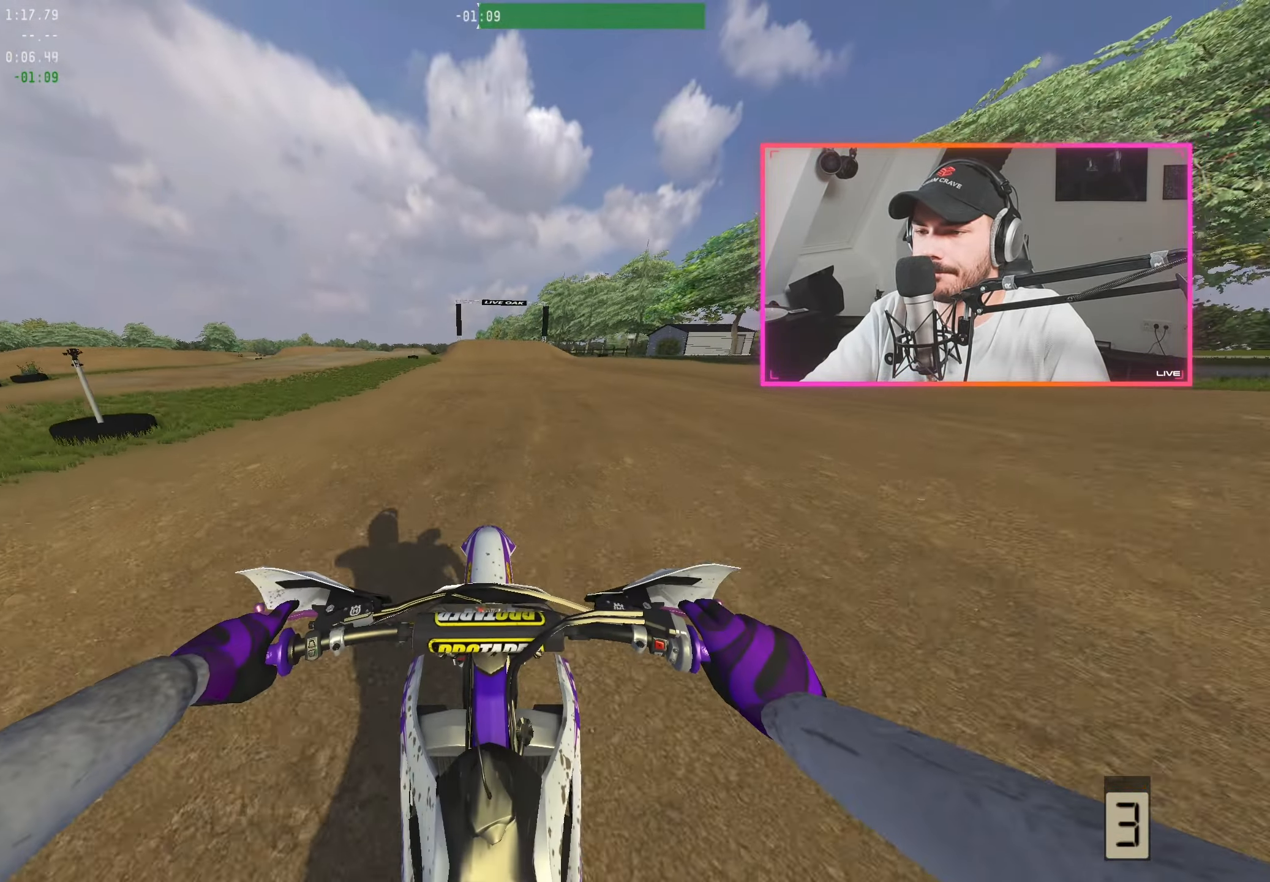
{"buttons": ["R2"], "left_stick": "center", "right_stick": "down", "events": [[50, "left_stick", "left"], [100, "right_stick", "down"], [183, "left_stick", "center"]]}
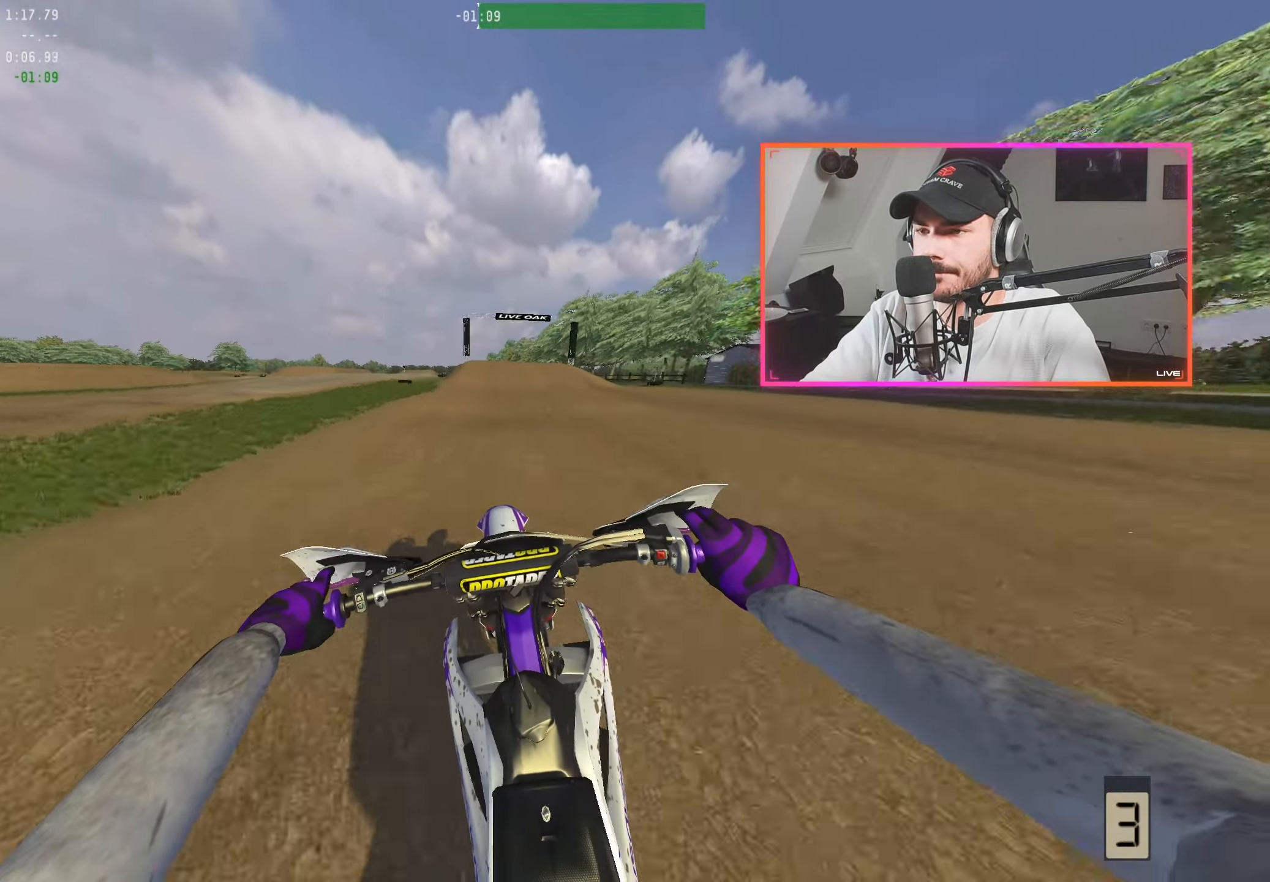
{"buttons": ["R2"], "left_stick": "center", "right_stick": "down", "events": [[300, "left_stick", "right"], [416, "left_stick", "center"]]}
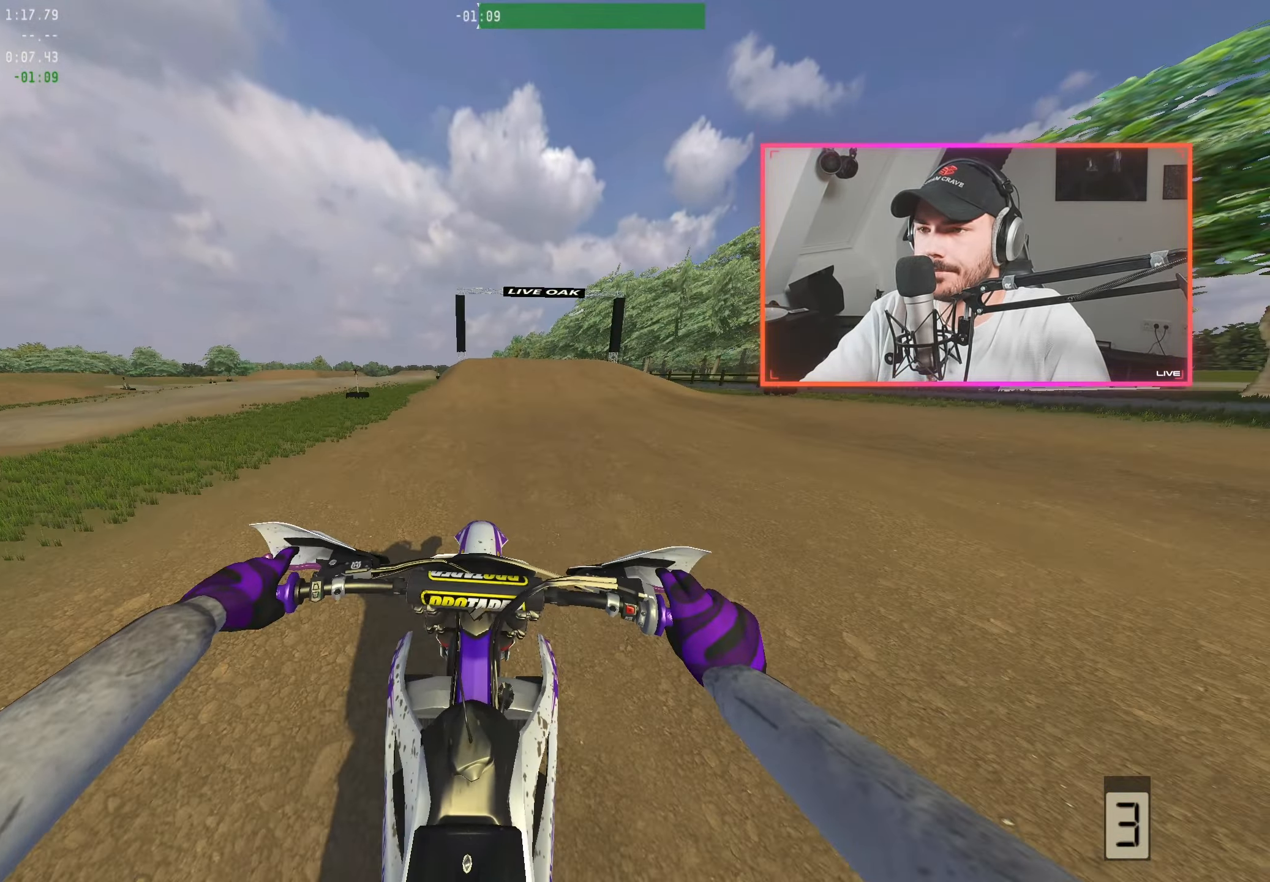
{"buttons": ["R2"], "left_stick": "center", "right_stick": "down", "events": []}
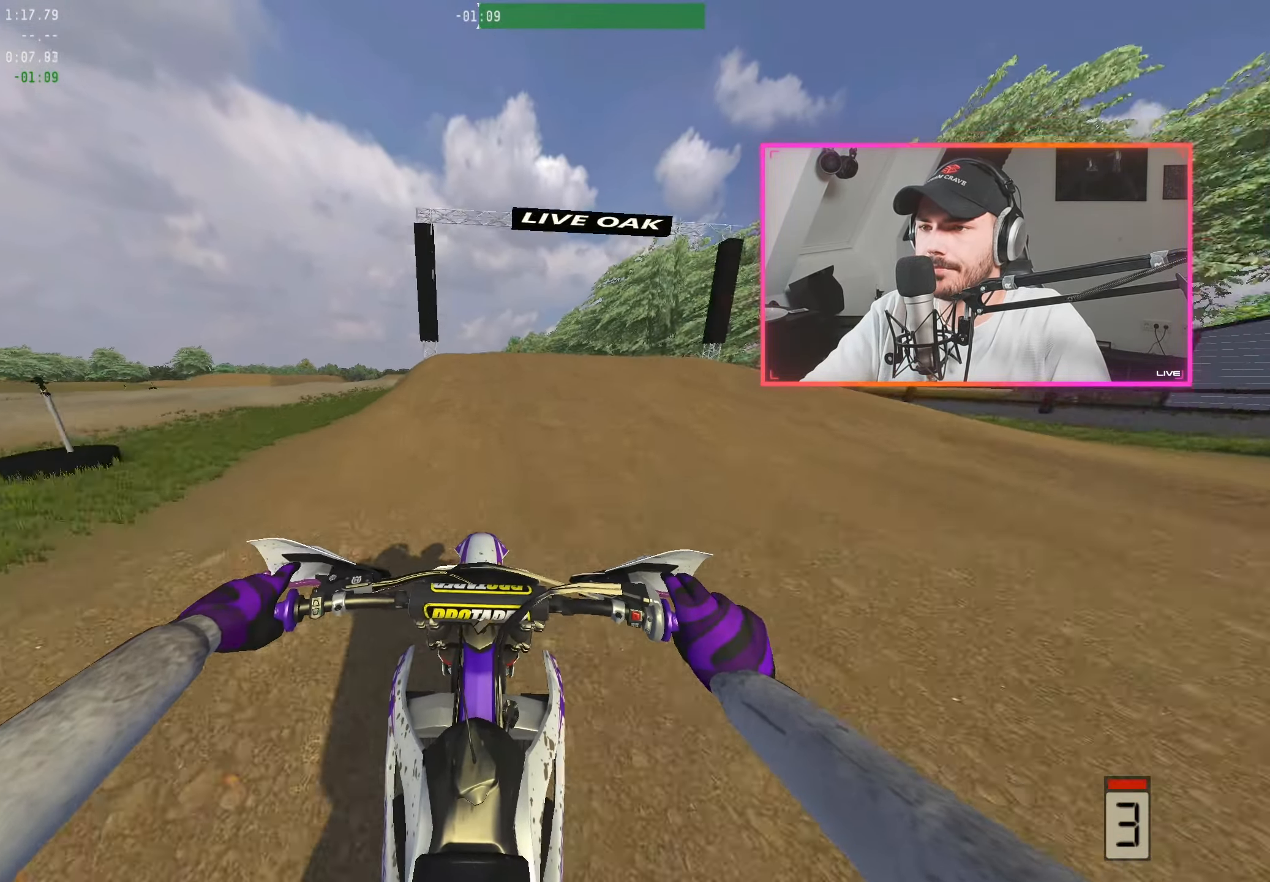
{"buttons": ["R2"], "left_stick": "center", "right_stick": "center", "events": [[133, "left_stick", "up-left"], [283, "left_stick", "center"], [316, "right_stick", "center"], [383, "A", "down"], [466, "A", "up"]]}
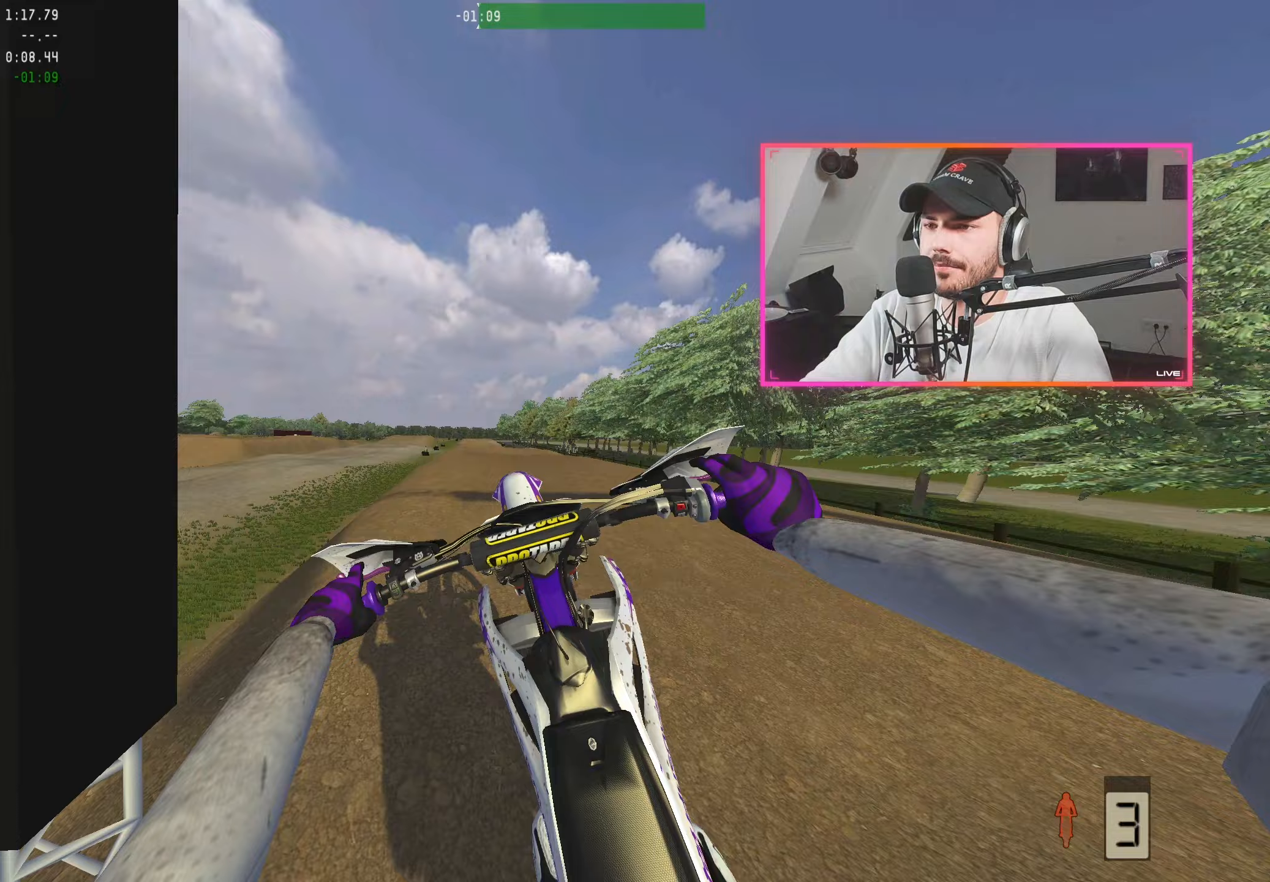
{"buttons": [], "left_stick": "center", "right_stick": "center", "events": [[300, "R2", "up"]]}
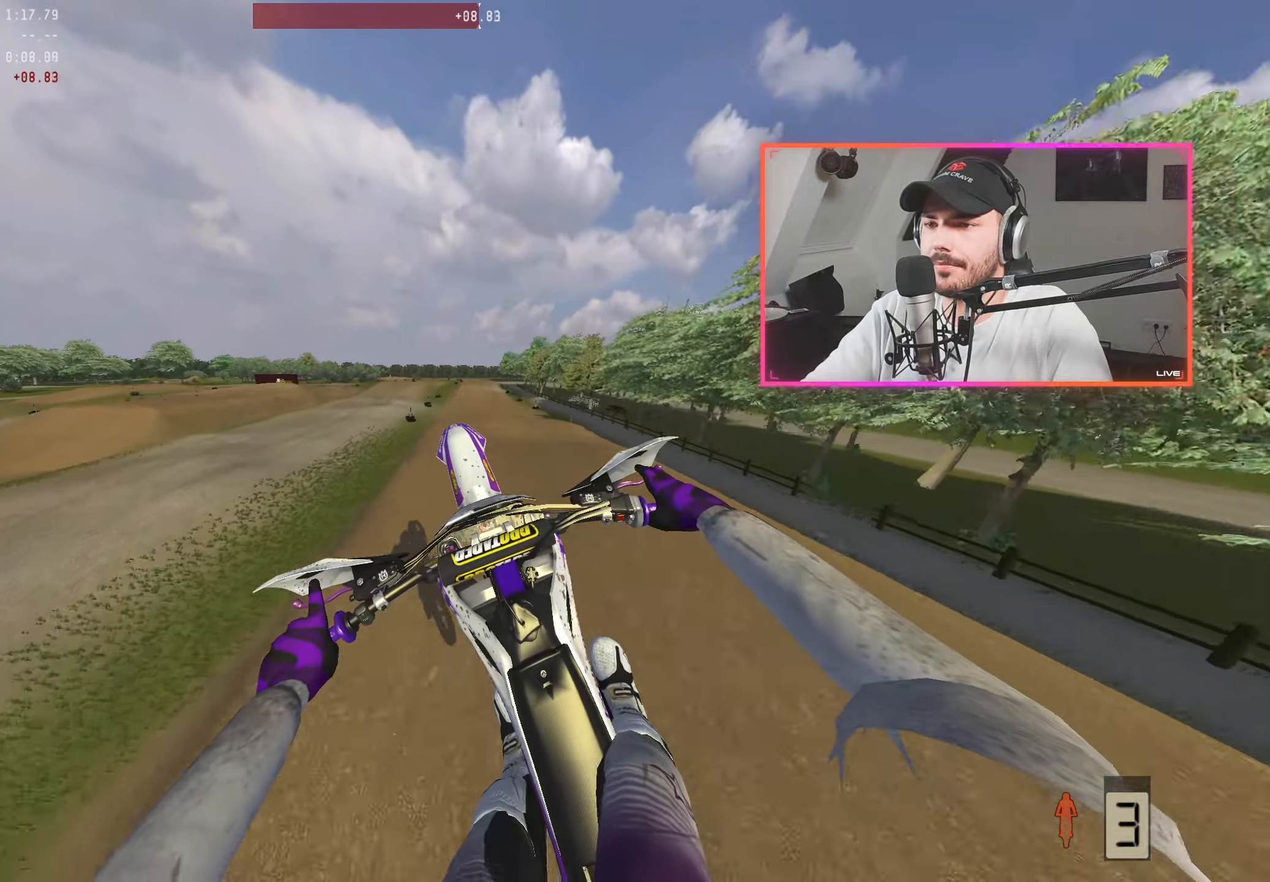
{"buttons": [], "left_stick": "right", "right_stick": "up", "events": [[267, "right_stick", "up"], [367, "left_stick", "right"]]}
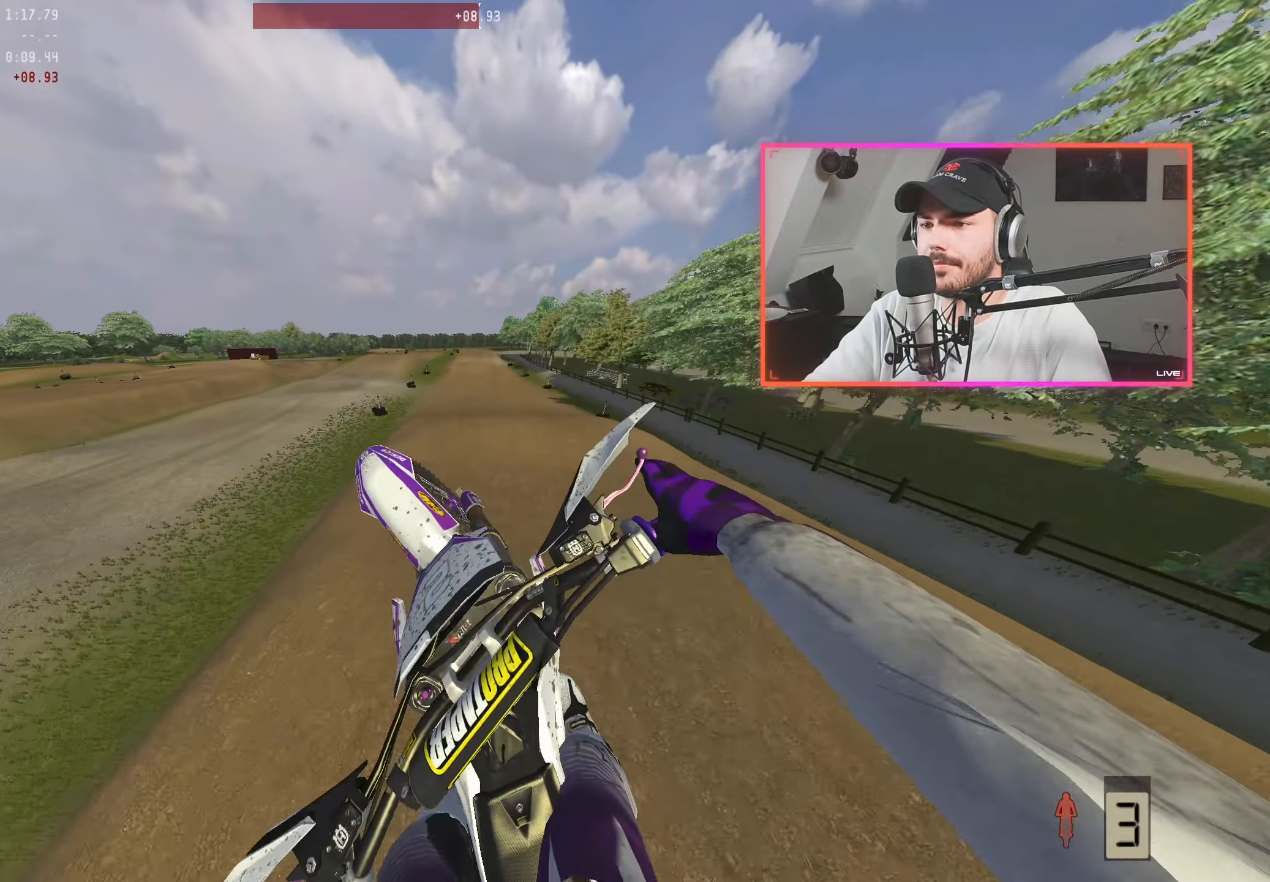
{"buttons": ["R2"], "left_stick": "center", "right_stick": "down", "events": [[33, "left_stick", "center"], [67, "R2", "down"], [133, "left_stick", "left"], [150, "right_stick", "center"], [300, "right_stick", "down"], [367, "left_stick", "center"]]}
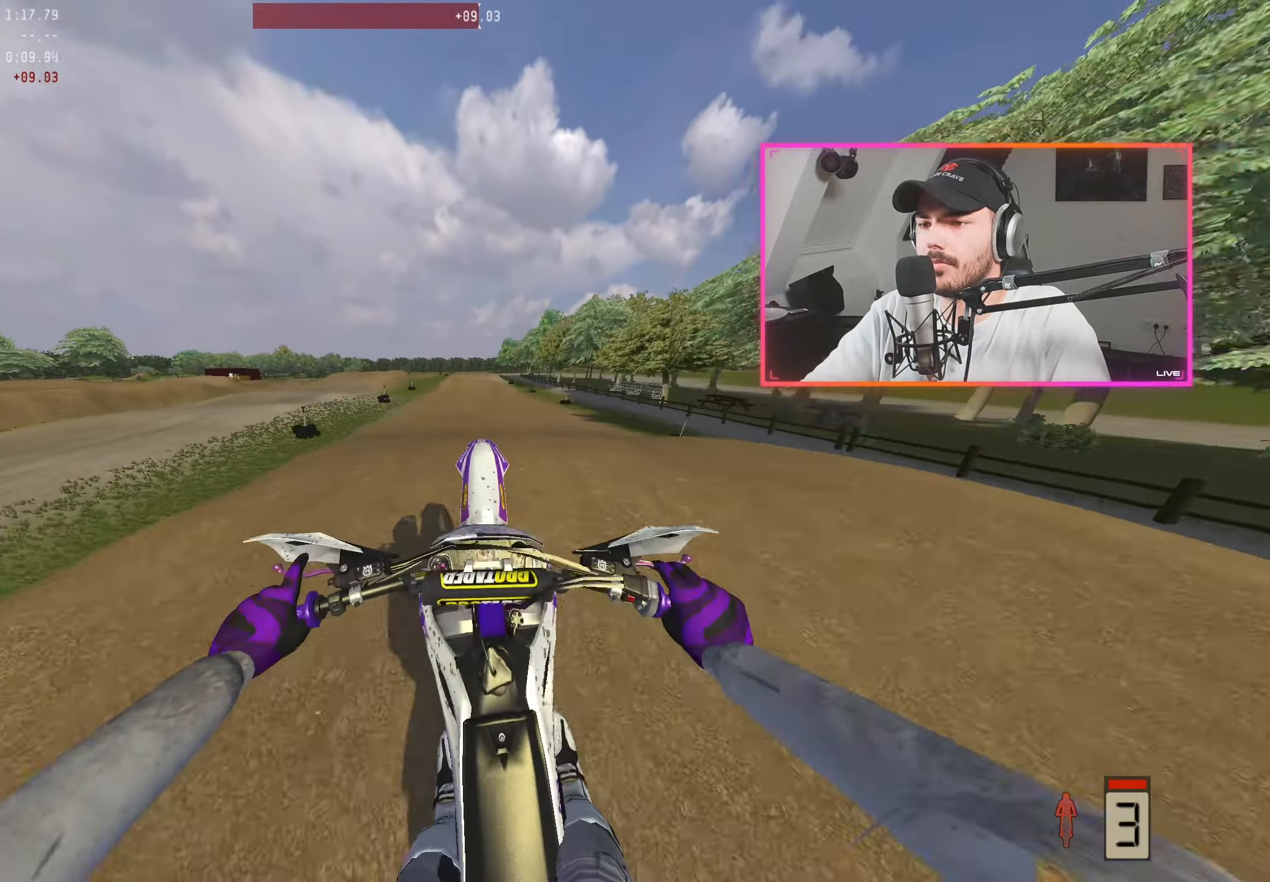
{"buttons": ["R2"], "left_stick": "center", "right_stick": "center", "events": [[467, "right_stick", "center"]]}
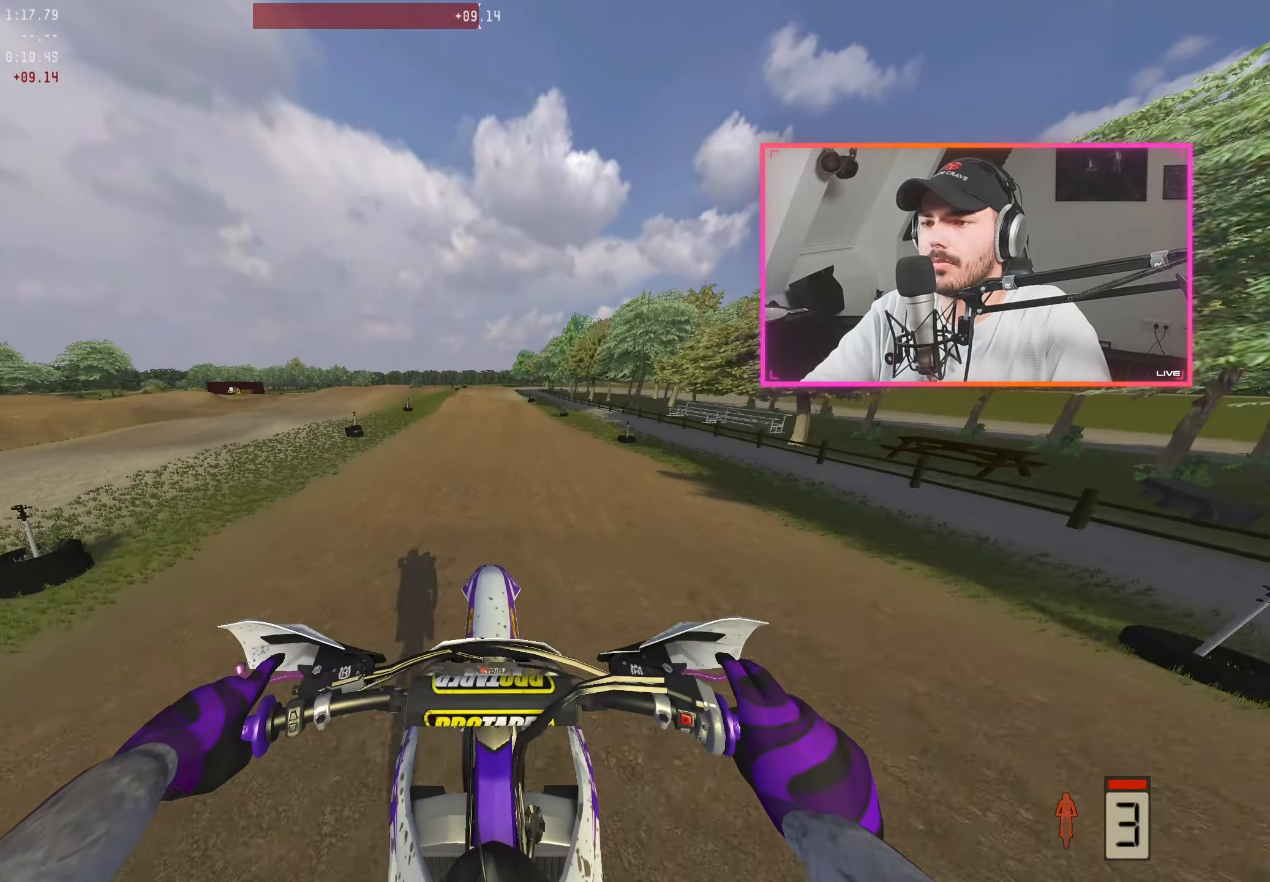
{"buttons": ["R2"], "left_stick": "right", "right_stick": "down", "events": [[100, "right_stick", "up"], [350, "left_stick", "right"], [400, "right_stick", "center"], [467, "right_stick", "down"]]}
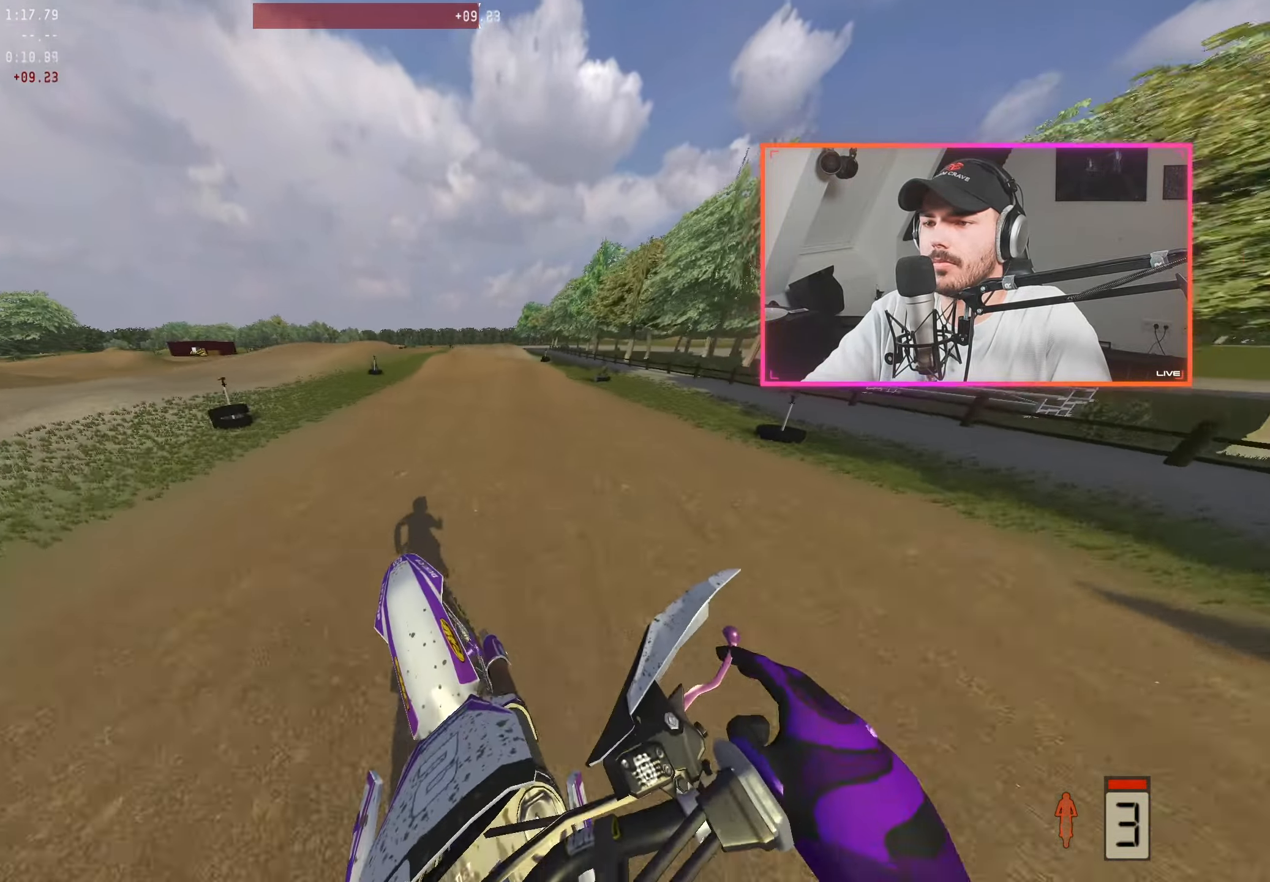
{"buttons": ["R2"], "left_stick": "up-left", "right_stick": "down", "events": [[150, "left_stick", "center"], [467, "left_stick", "up-left"]]}
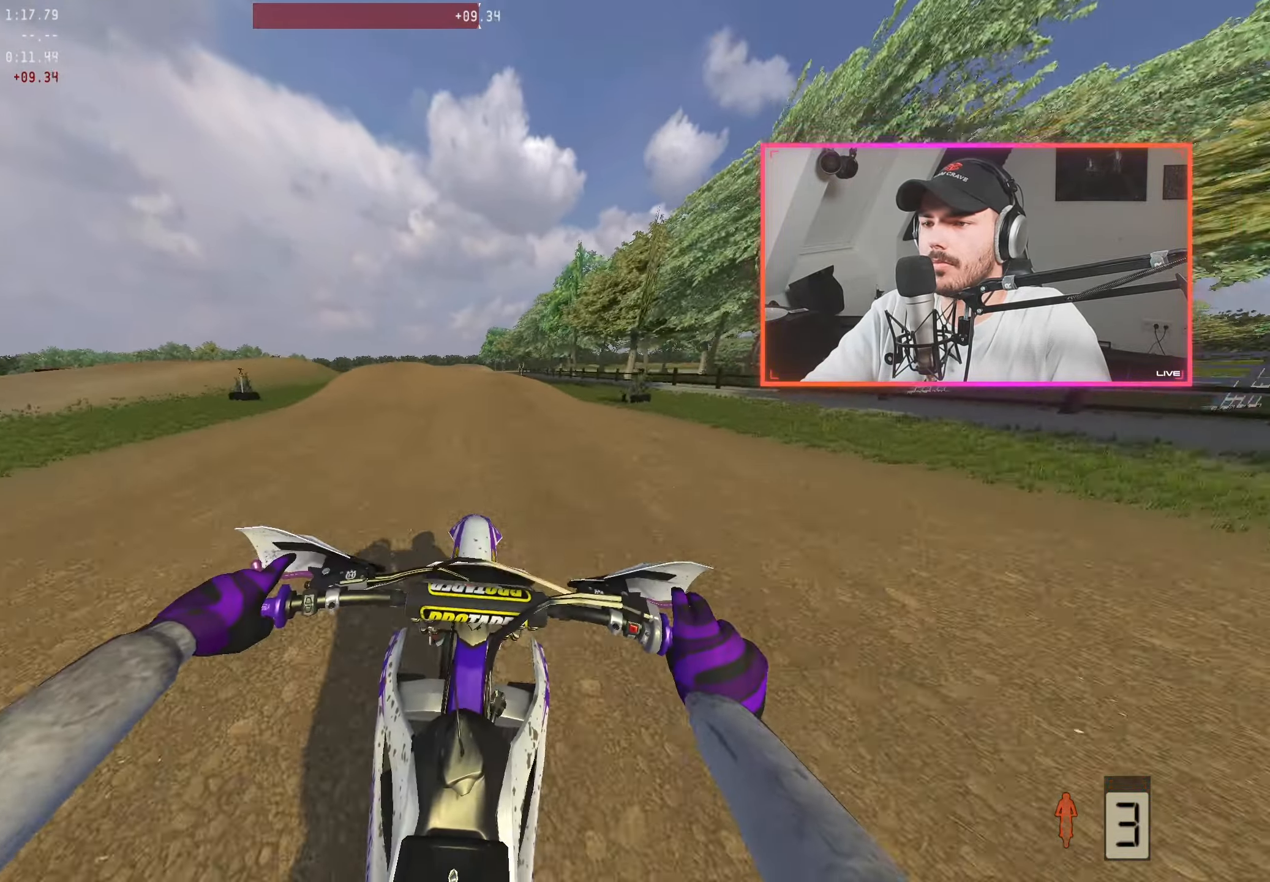
{"buttons": ["R2"], "left_stick": "up-left", "right_stick": "down", "events": [[117, "left_stick", "center"], [167, "R2", "up"], [200, "left_stick", "up-left"], [267, "R2", "down"], [367, "left_stick", "center"], [467, "left_stick", "up-left"]]}
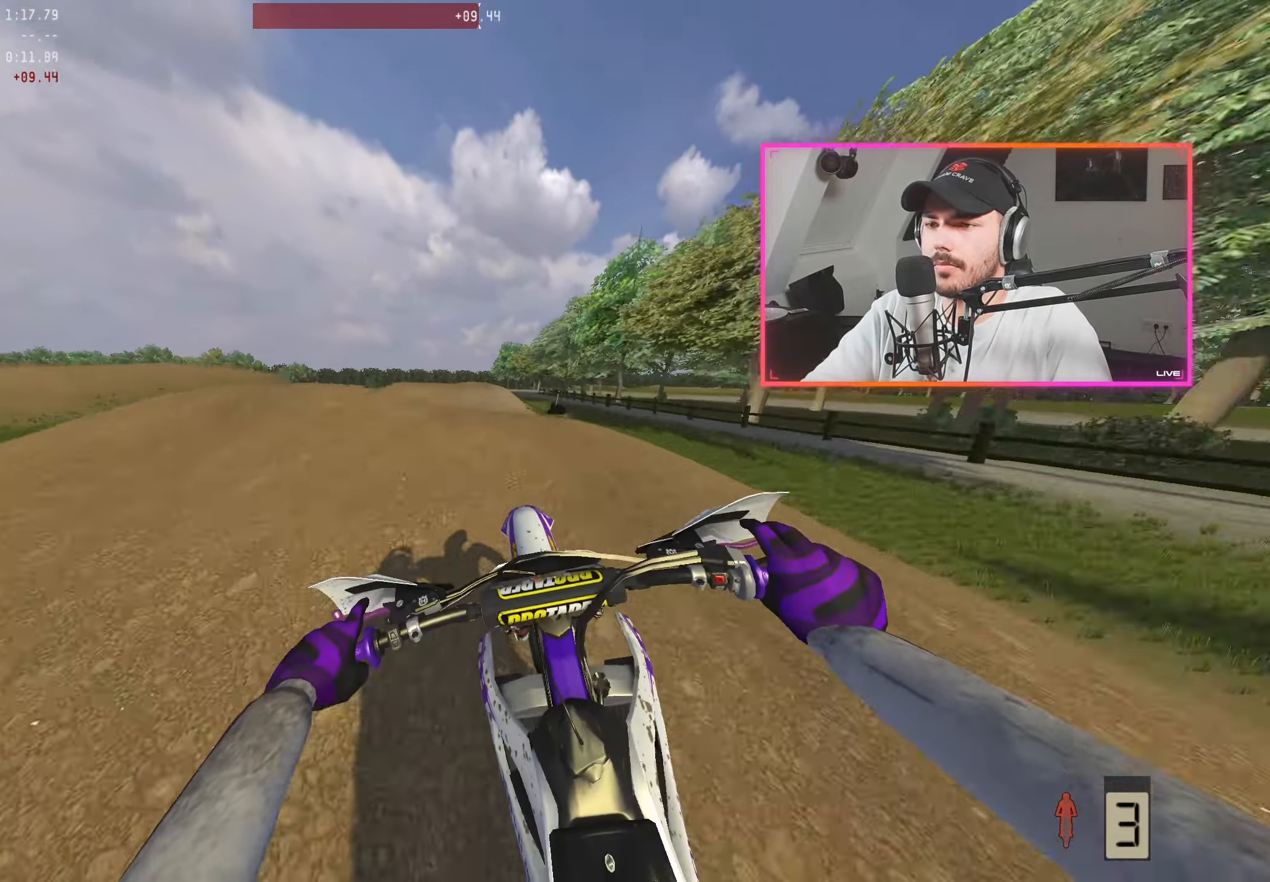
{"buttons": [], "left_stick": "right", "right_stick": "center", "events": [[67, "left_stick", "center"], [250, "right_stick", "center"], [300, "R2", "up"], [433, "left_stick", "right"]]}
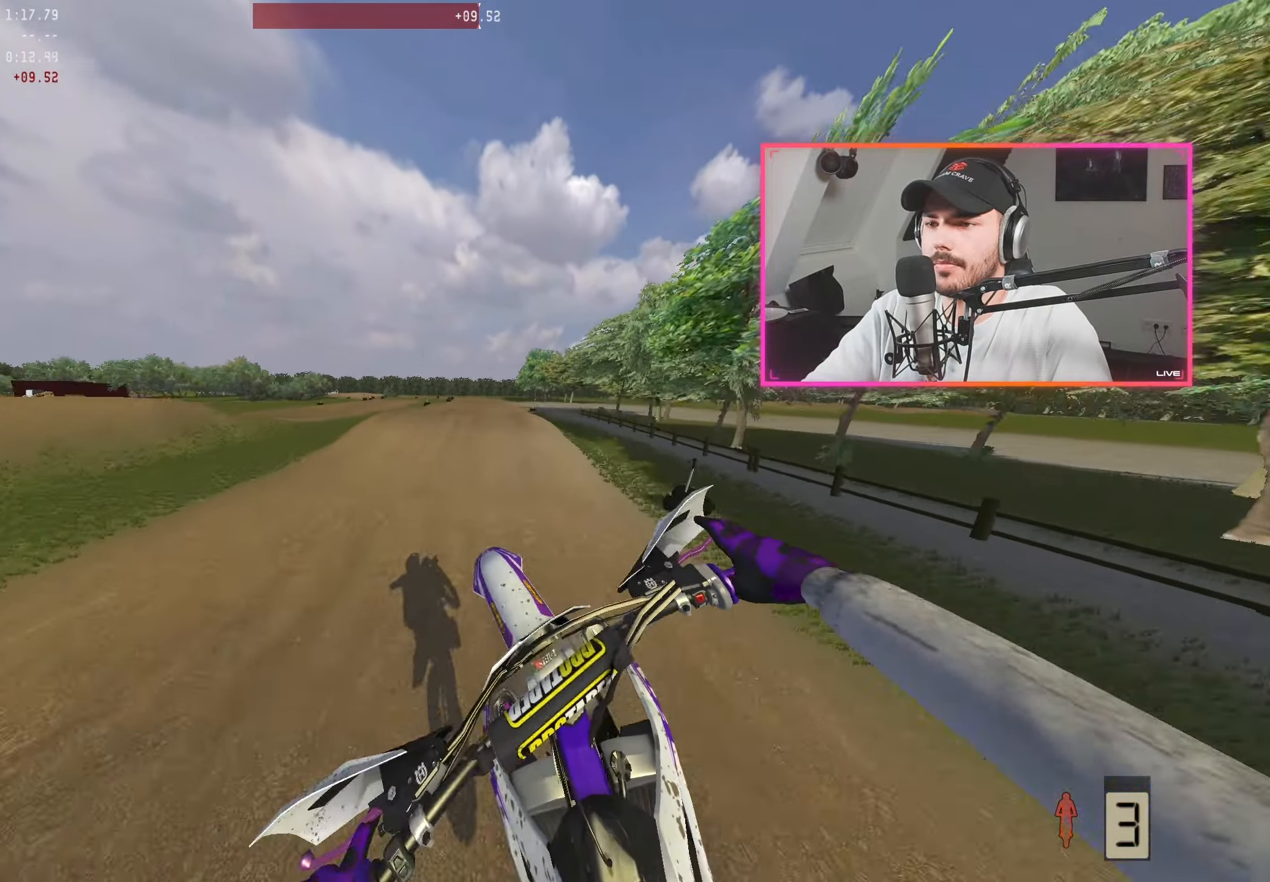
{"buttons": ["R2"], "left_stick": "center", "right_stick": "down", "events": [[150, "left_stick", "center"], [183, "R2", "down"], [183, "right_stick", "down"]]}
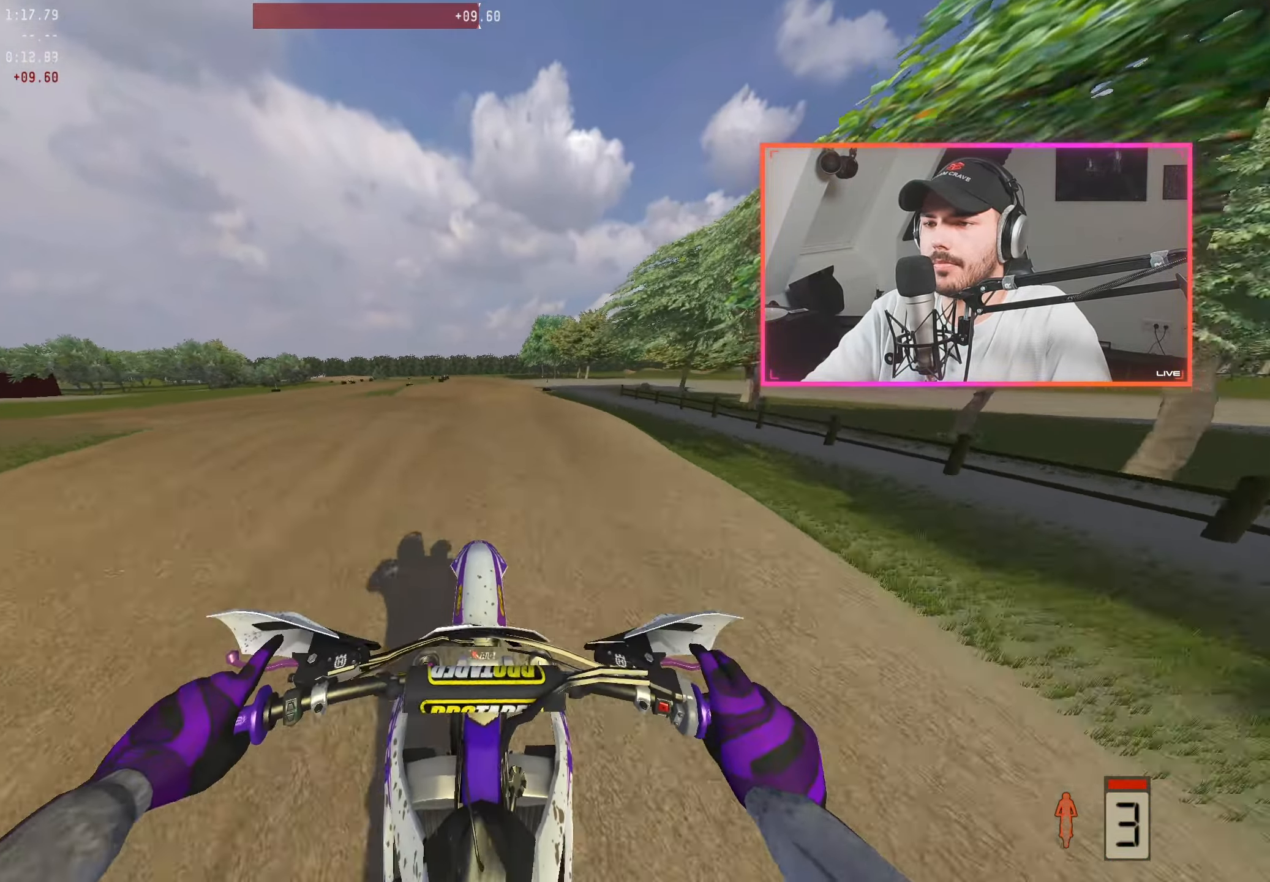
{"buttons": ["R2"], "left_stick": "center", "right_stick": "down", "events": []}
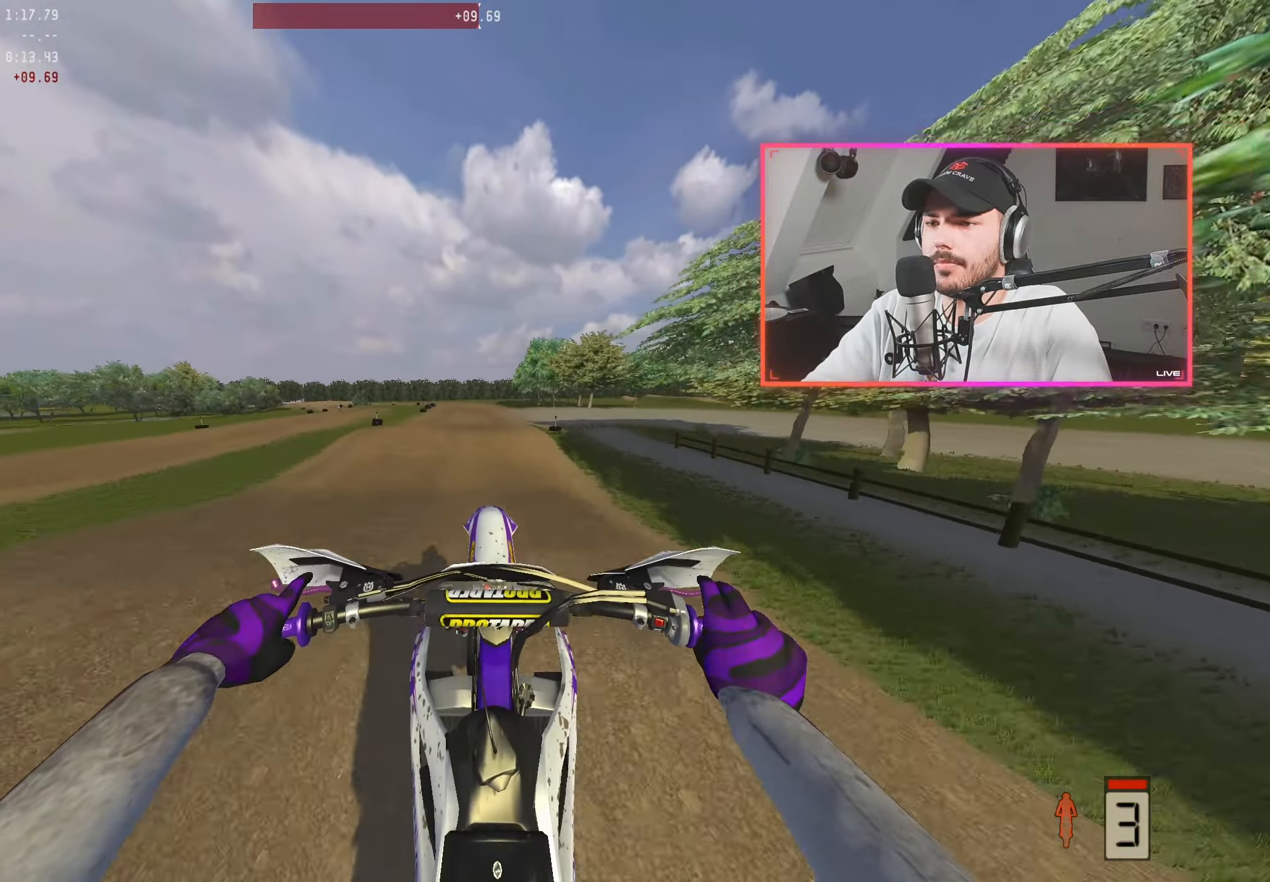
{"buttons": [], "left_stick": "center", "right_stick": "center", "events": [[33, "R2", "up"], [33, "right_stick", "center"]]}
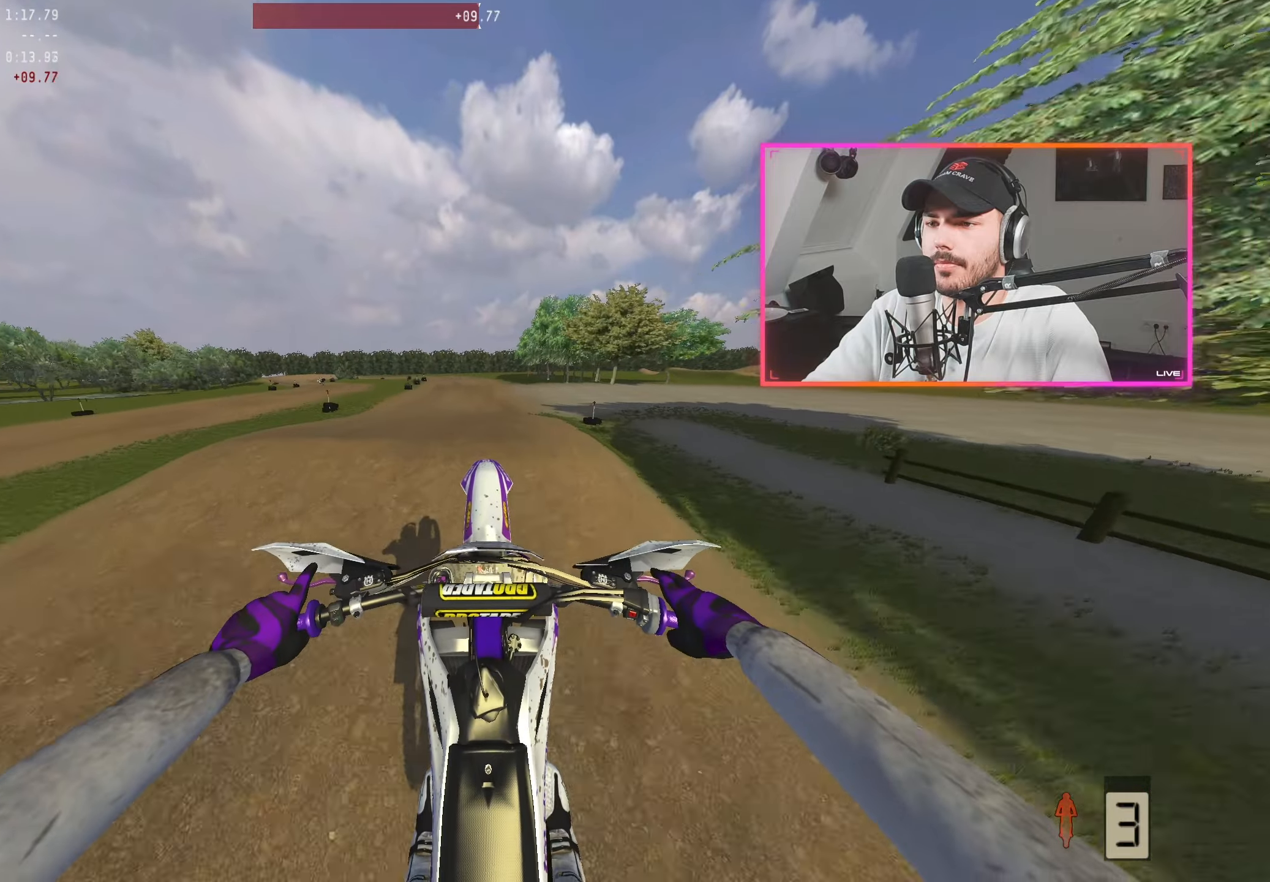
{"buttons": ["R2"], "left_stick": "center", "right_stick": "down", "events": [[134, "R2", "down"], [134, "right_stick", "down"]]}
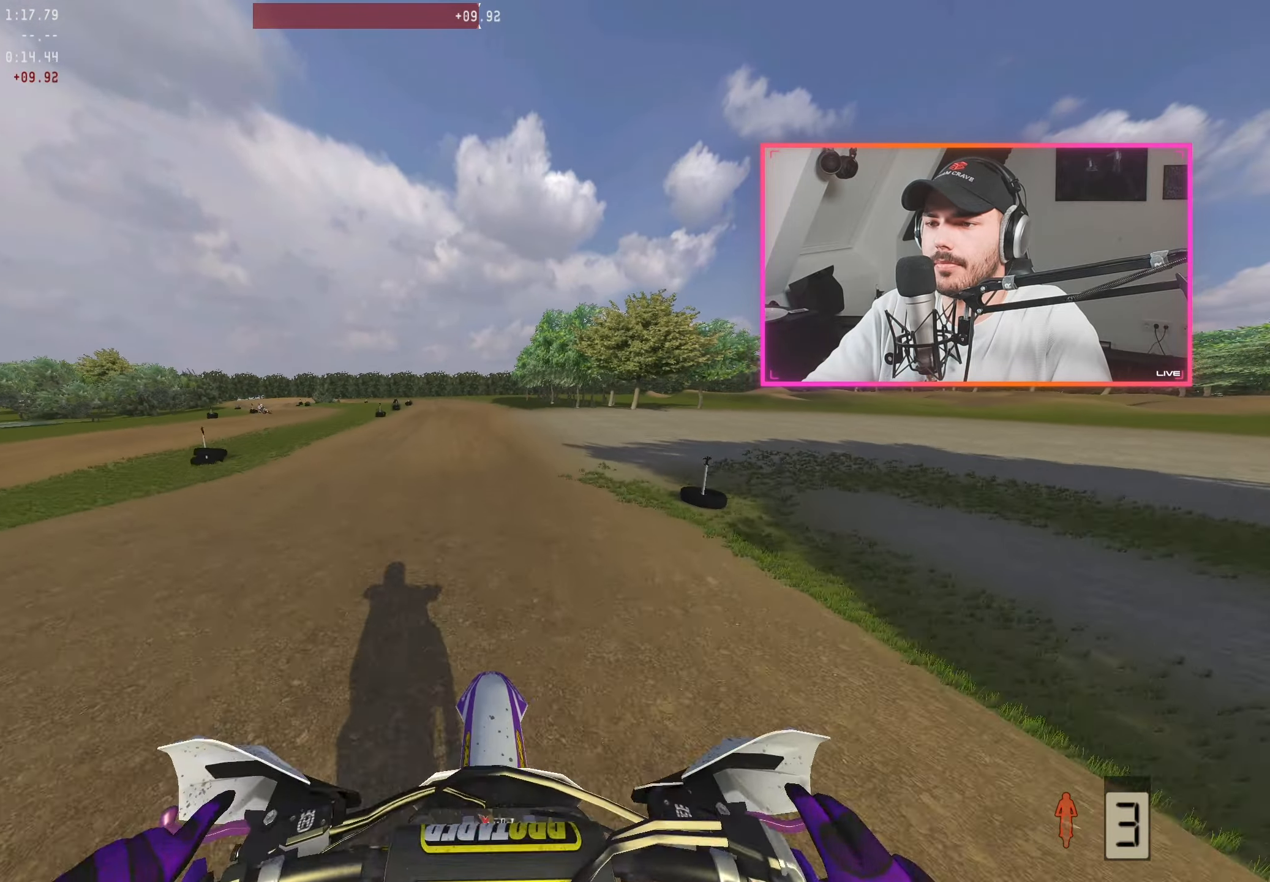
{"buttons": [], "left_stick": "center", "right_stick": "center", "events": [[167, "R2", "up"], [184, "right_stick", "center"]]}
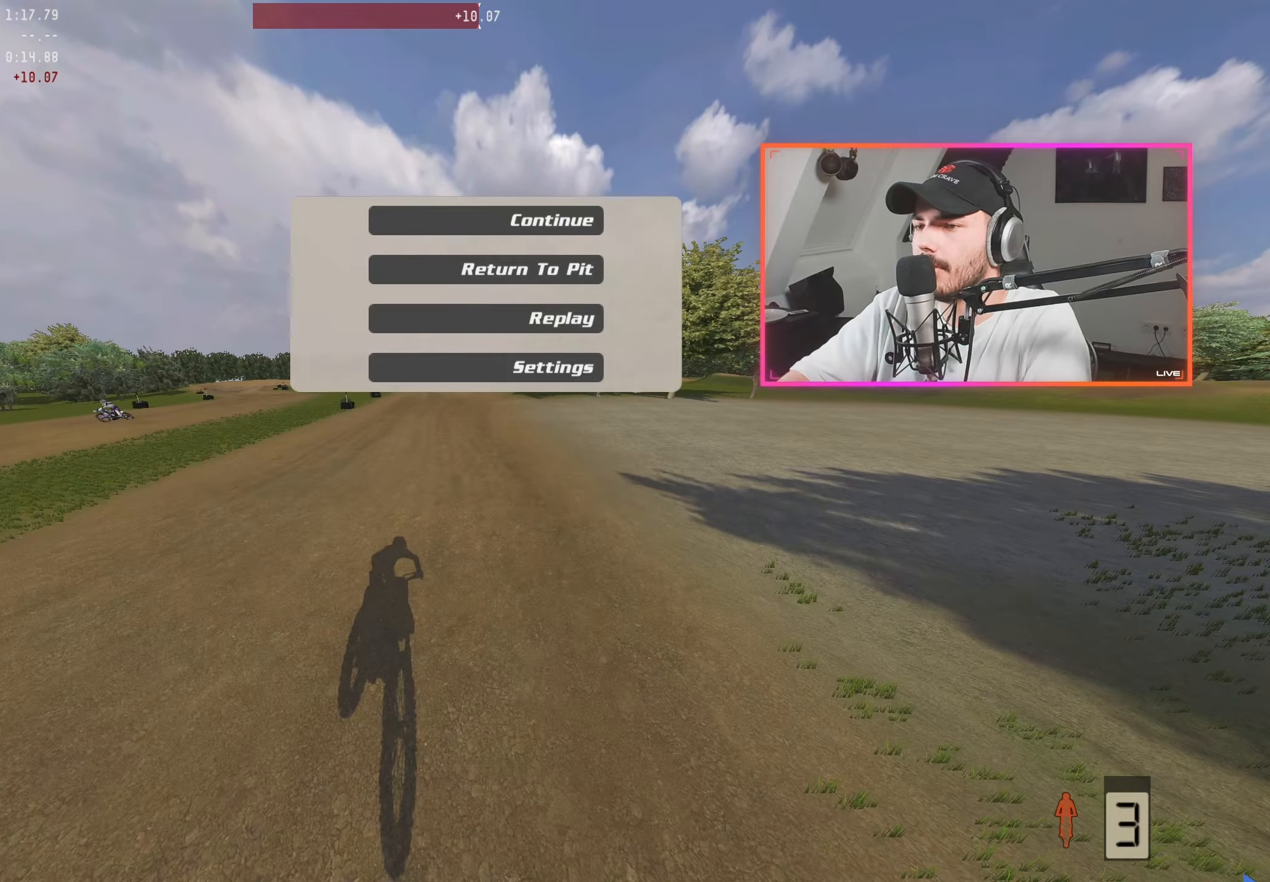
{"buttons": [], "left_stick": "center", "right_stick": "center", "events": []}
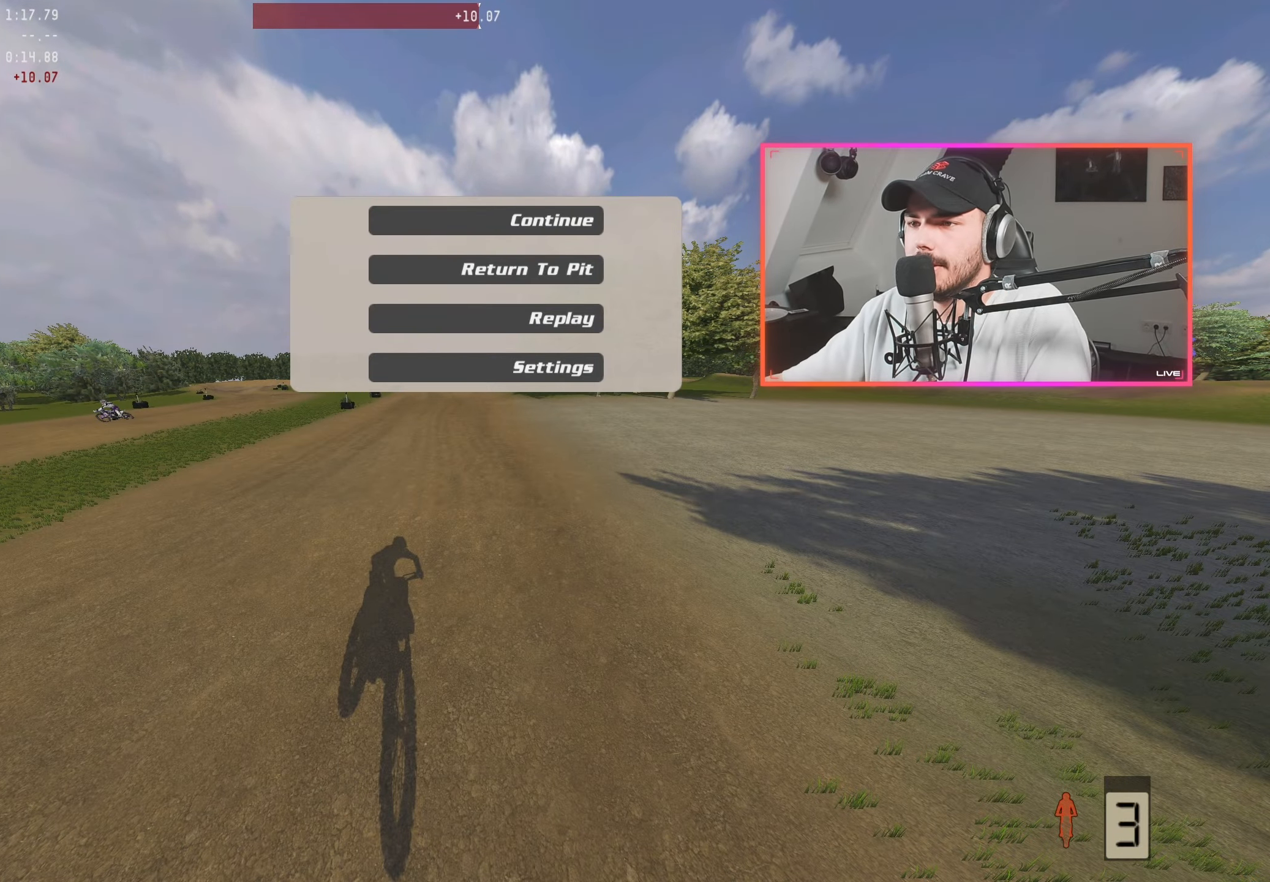
{"buttons": [], "left_stick": "center", "right_stick": "center", "events": []}
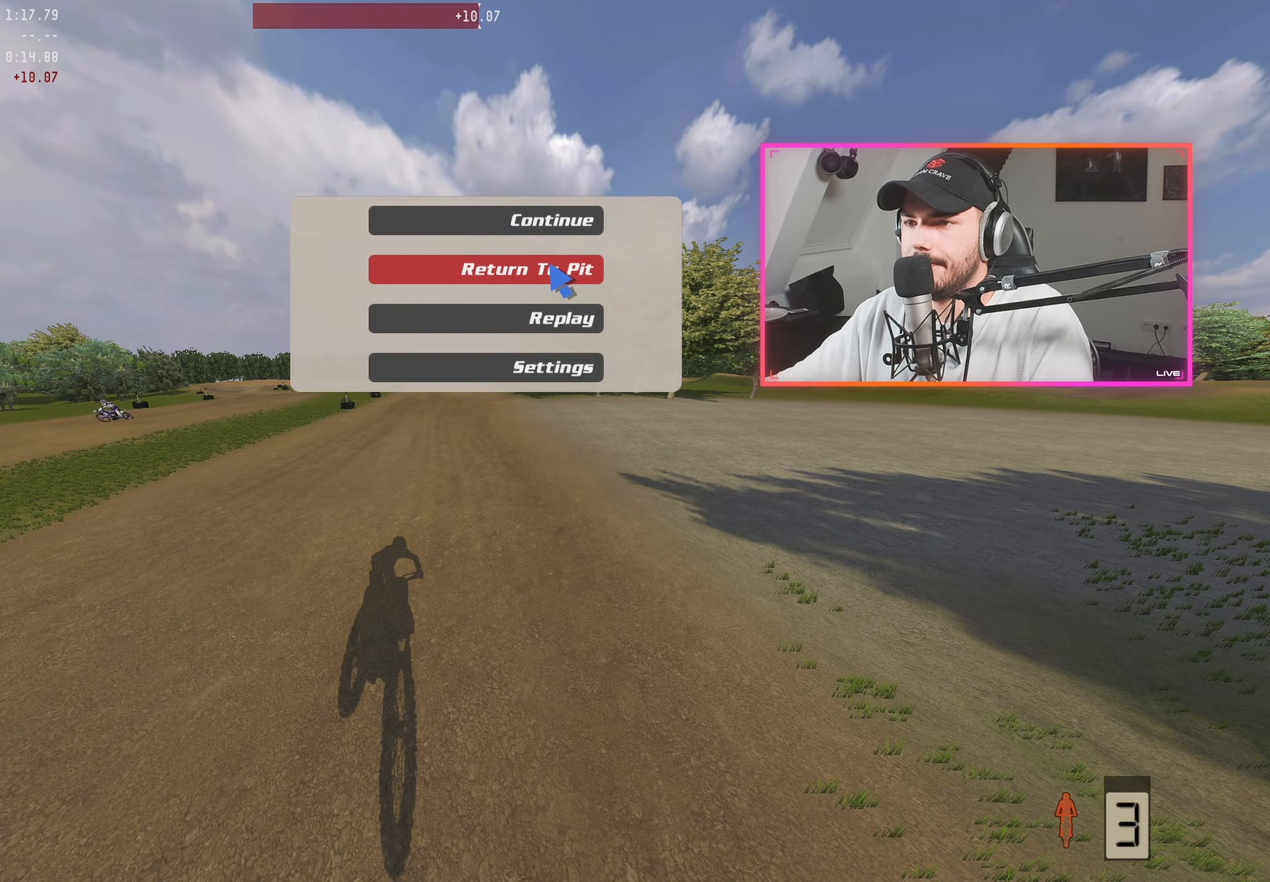
{"buttons": [], "left_stick": "center", "right_stick": "center", "events": []}
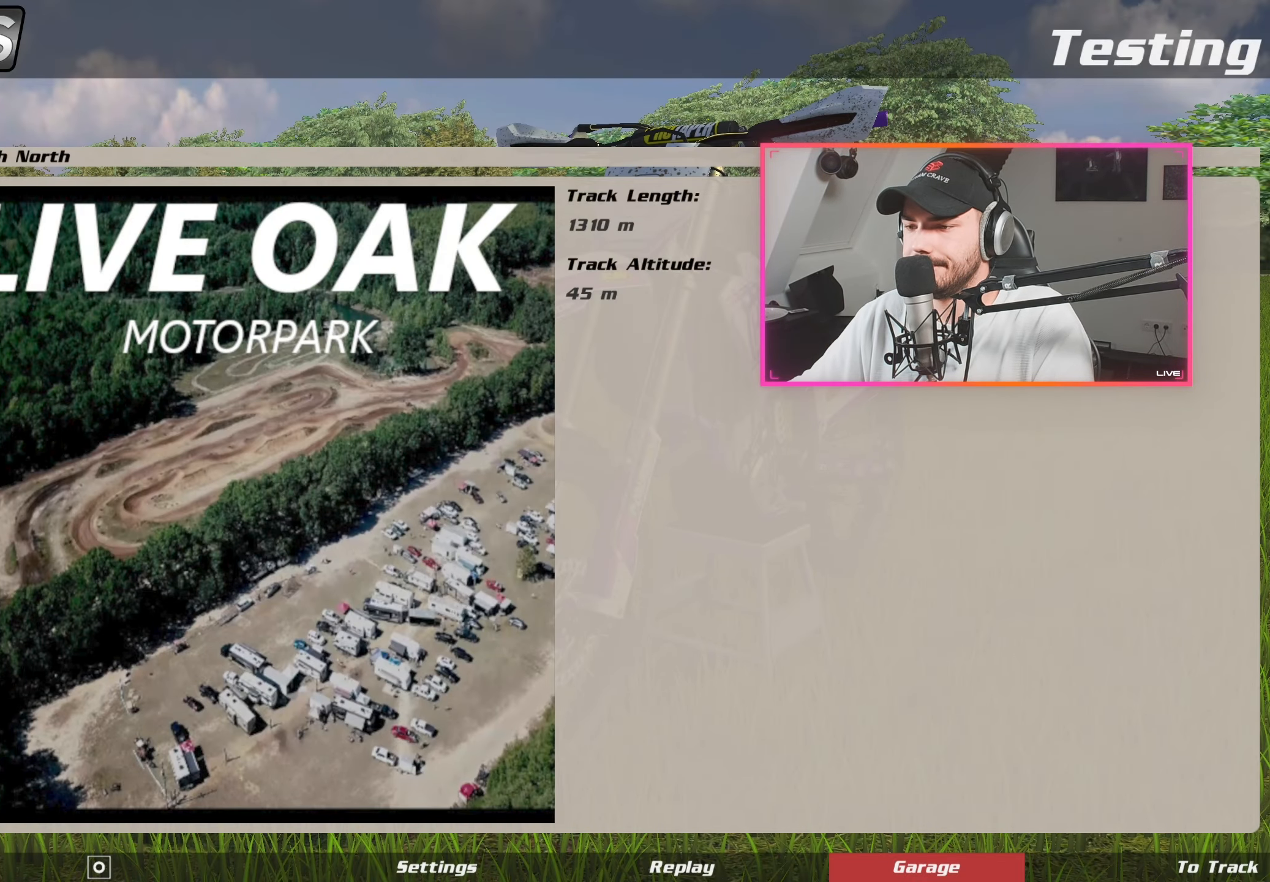
{"buttons": [], "left_stick": "center", "right_stick": "center", "events": []}
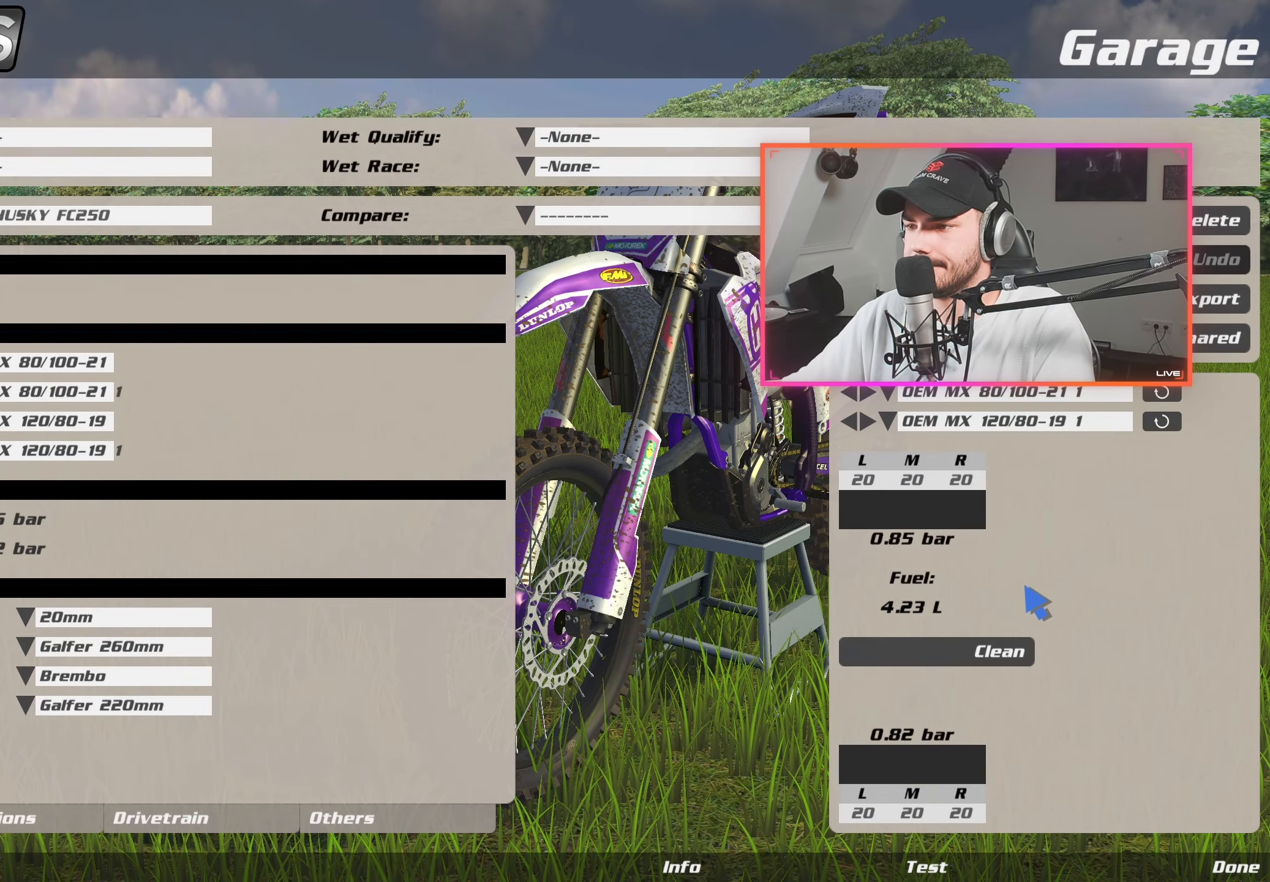
{"buttons": [], "left_stick": "center", "right_stick": "center", "events": []}
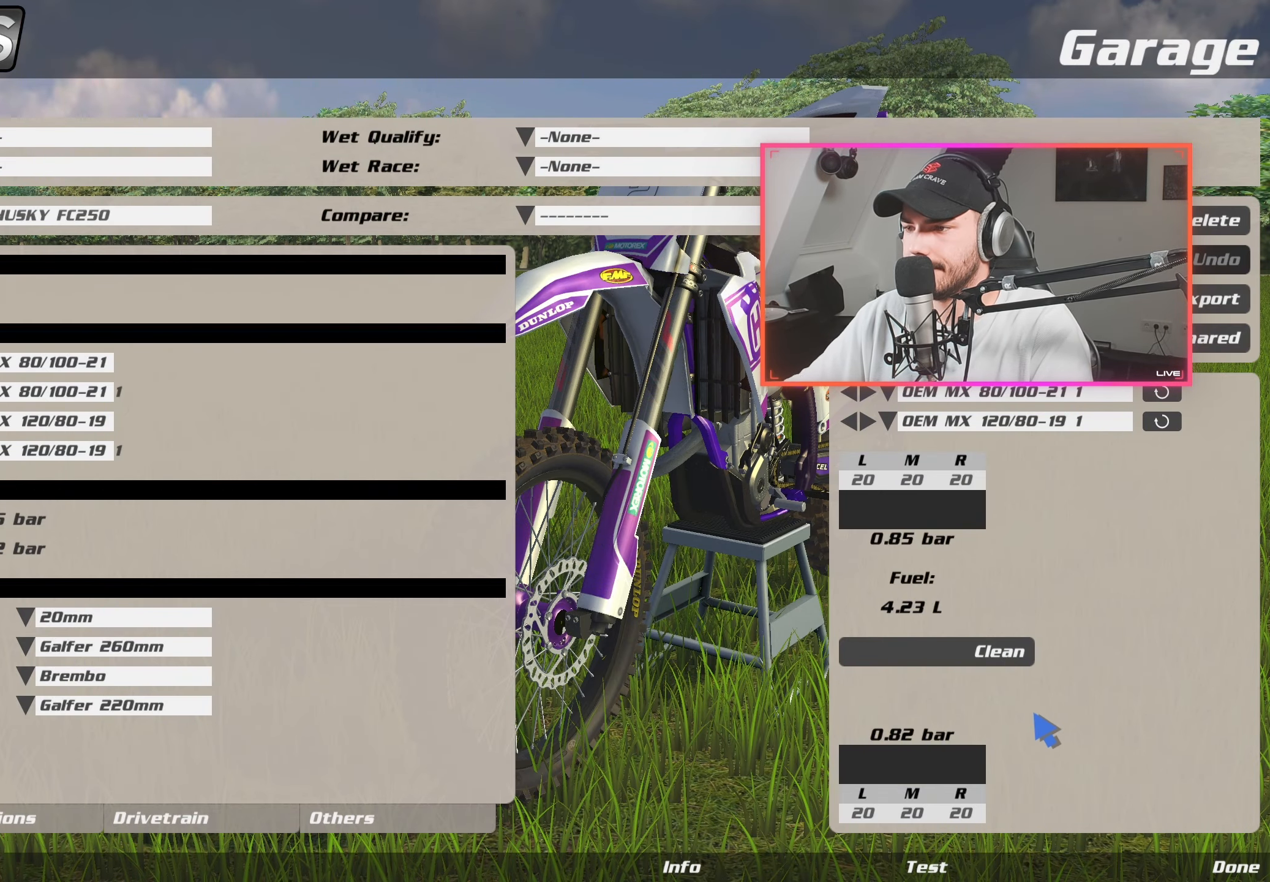
{"buttons": [], "left_stick": "center", "right_stick": "center", "events": []}
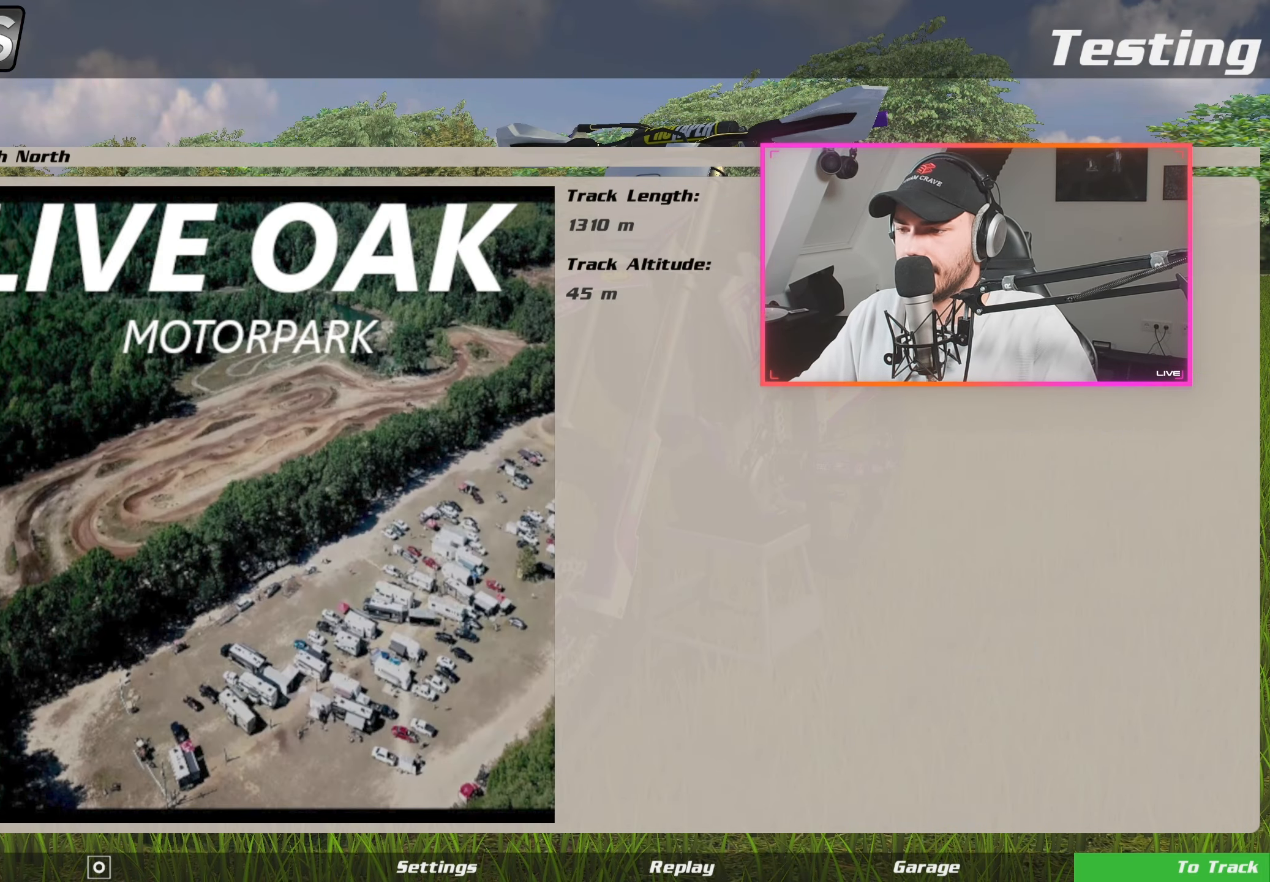
{"buttons": [], "left_stick": "center", "right_stick": "center", "events": []}
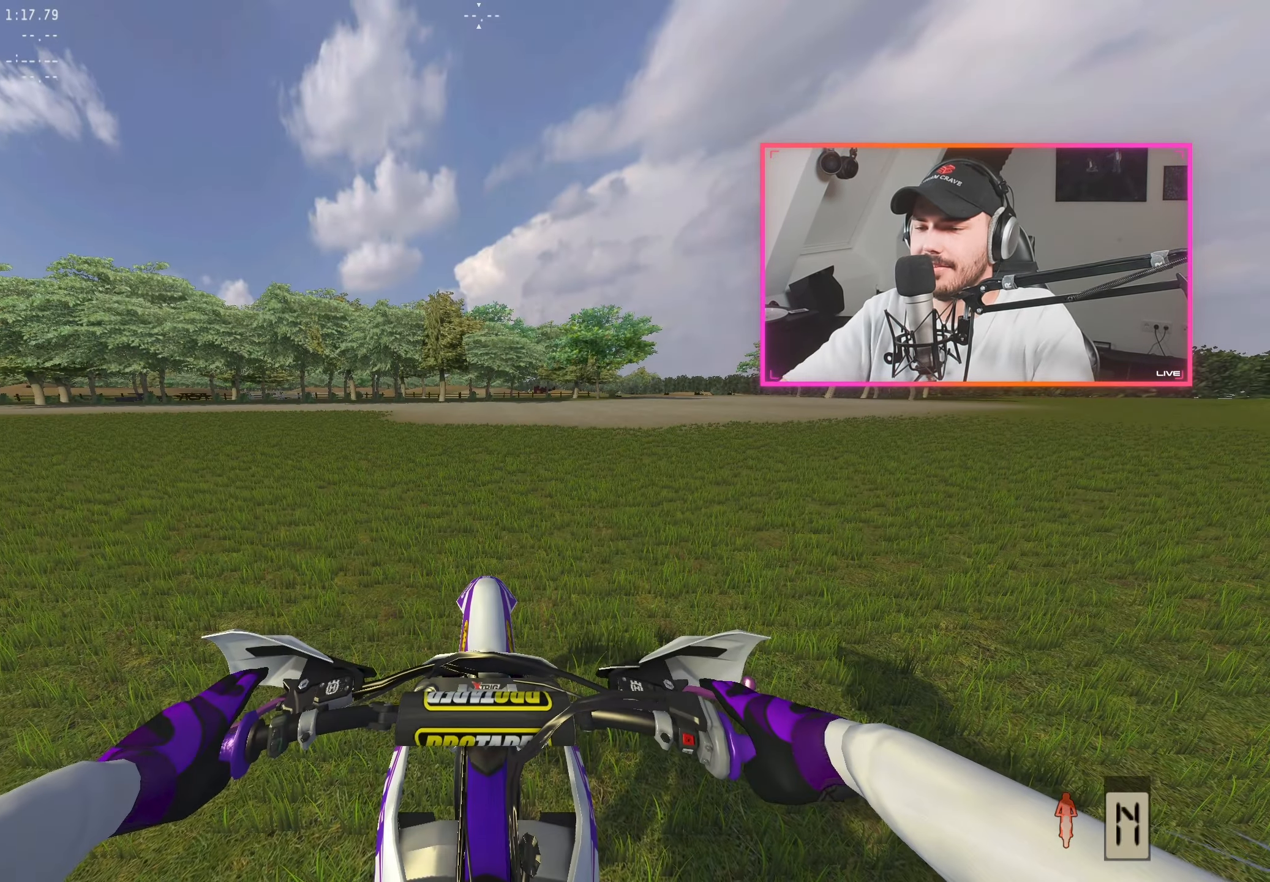
{"buttons": ["R2"], "left_stick": "center", "right_stick": "center", "events": [[117, "DPAD_RIGHT", "down"], [250, "DPAD_RIGHT", "up"], [283, "X", "down"], [333, "X", "up"], [433, "R2", "down"]]}
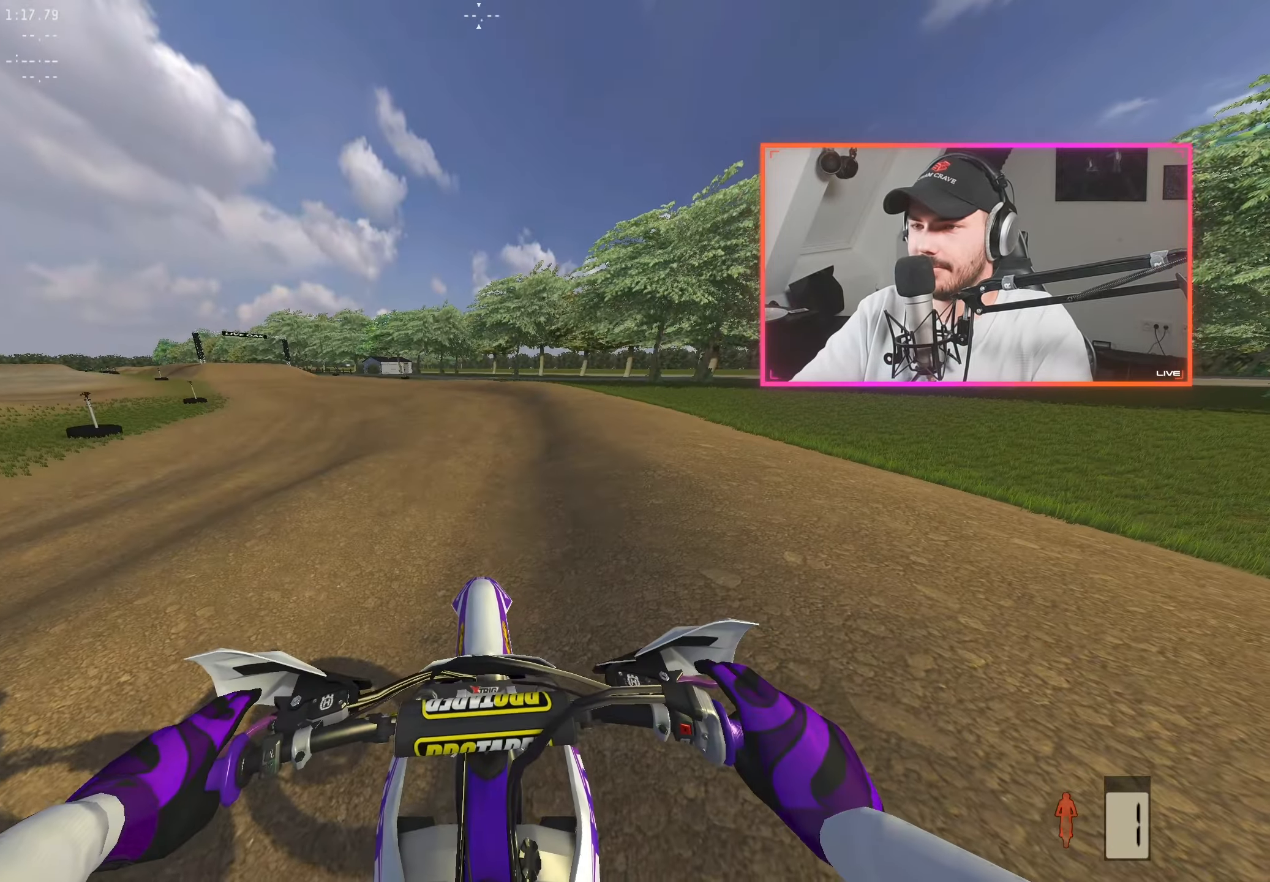
{"buttons": ["R2"], "left_stick": "left", "right_stick": "center", "events": [[200, "R2", "up"], [200, "left_stick", "left"], [350, "left_stick", "center"], [366, "R2", "down"], [433, "left_stick", "left"]]}